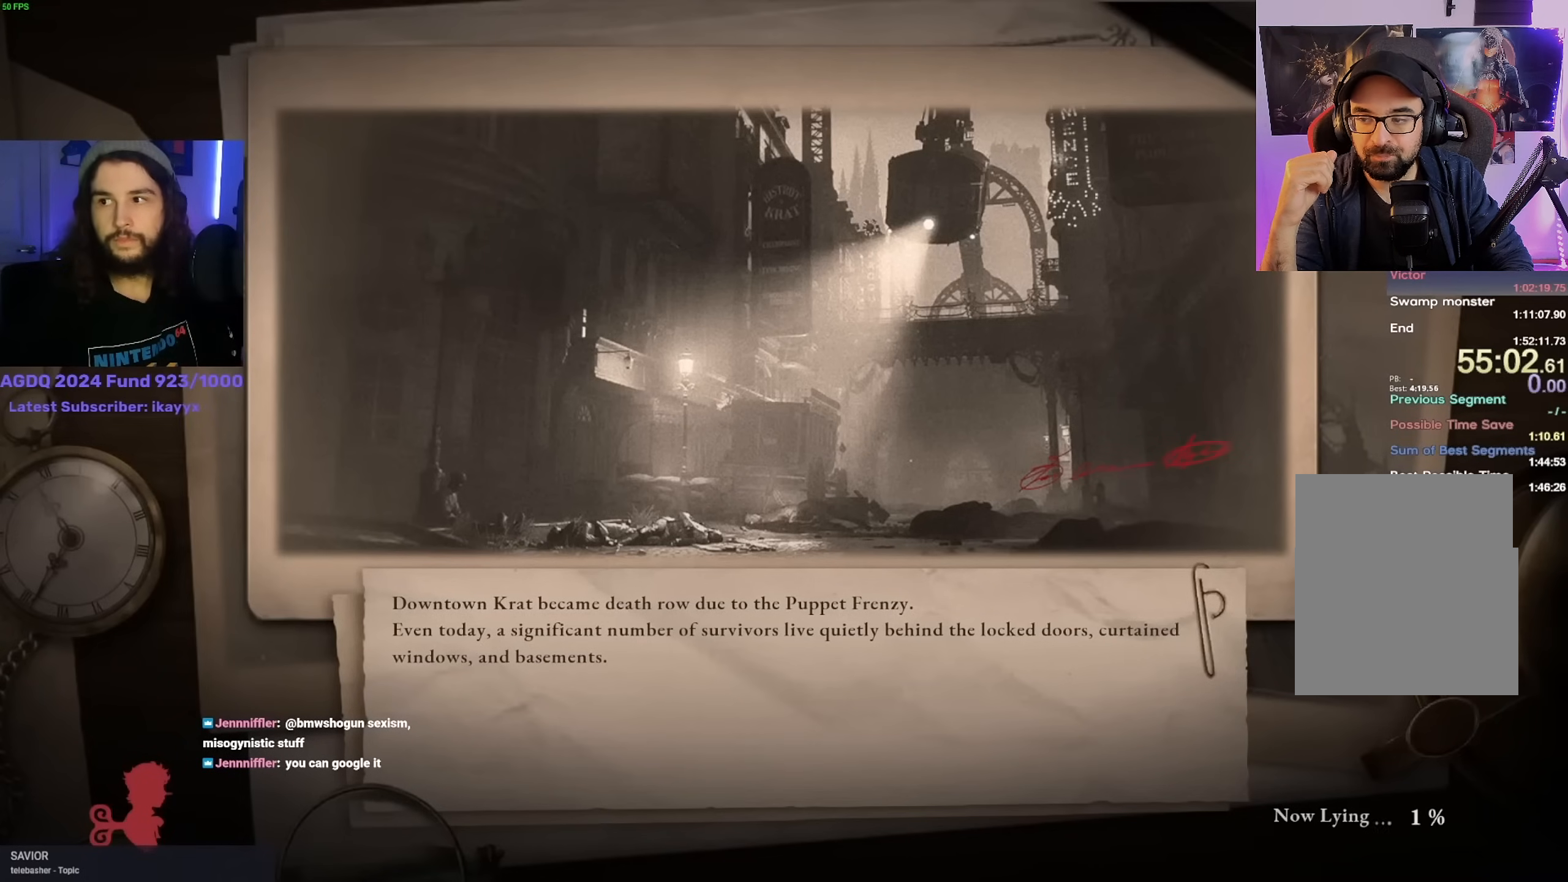
Gameplay with keyboard and mouse; each line is a JSON object with the keys and mouse buttons held at the frame after it. "events" lists presses ("down") and releases ("up") of "1", "2", "3", "4", "5", "6", "a", "alt", "b", "c", "caps_lock", "ctrl", "d", "e", "escape", "f", "g", "q", "r", "s", "shift", "space", "t", "tab", "v", "w", "x", "y", "z", "mouse_left", "mouse_wheel", "mouse_right" and "mouse_mb4" between this image and that frame as [ms after this image, input, new state], when the widget could be followed in between. "mouse_left", "mouse_wheel", "mouse_right", "mouse_mb4" = the "left", "wheel", "right", "mb4" buttons of the "mouse" list. No other keys are recorded. "wheel" means that the mouse wheel is clicked or scrolled. Mouse movement is not recorded.
{"keys": [], "mouse": ["left", "right"], "events": [[250, "mouse_left", "down"], [250, "mouse_right", "down"], [367, "mouse_right", "up"], [400, "mouse_left", "up"], [450, "mouse_left", "down"], [467, "mouse_right", "down"]]}
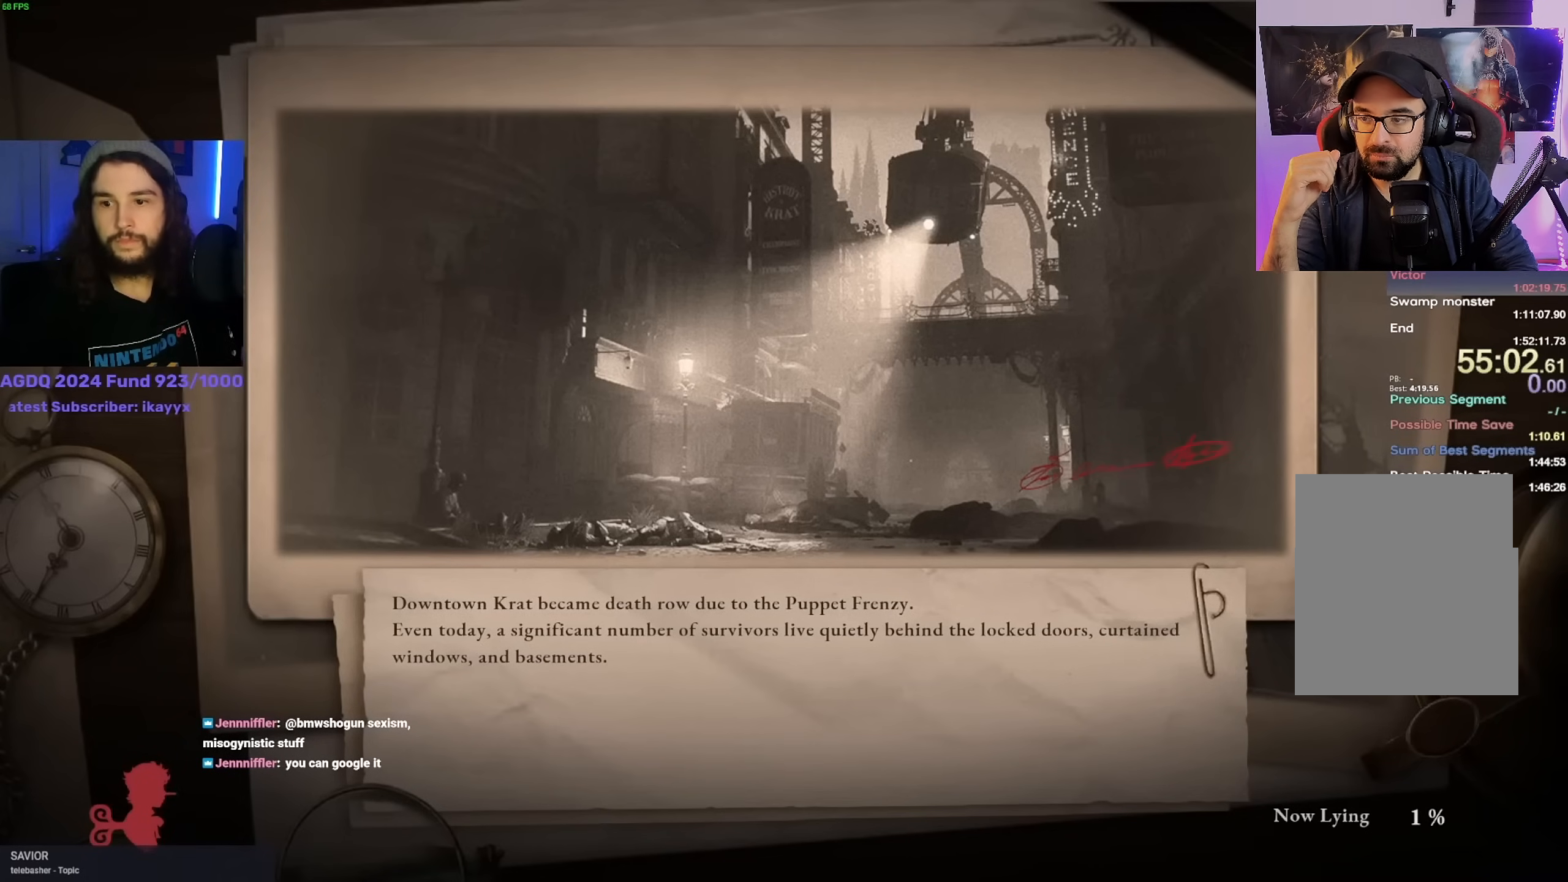
{"keys": [], "mouse": ["left"], "events": [[50, "mouse_right", "up"], [150, "mouse_right", "down"], [217, "mouse_right", "up"], [233, "mouse_left", "up"], [300, "mouse_left", "down"], [317, "mouse_right", "down"], [450, "mouse_right", "up"]]}
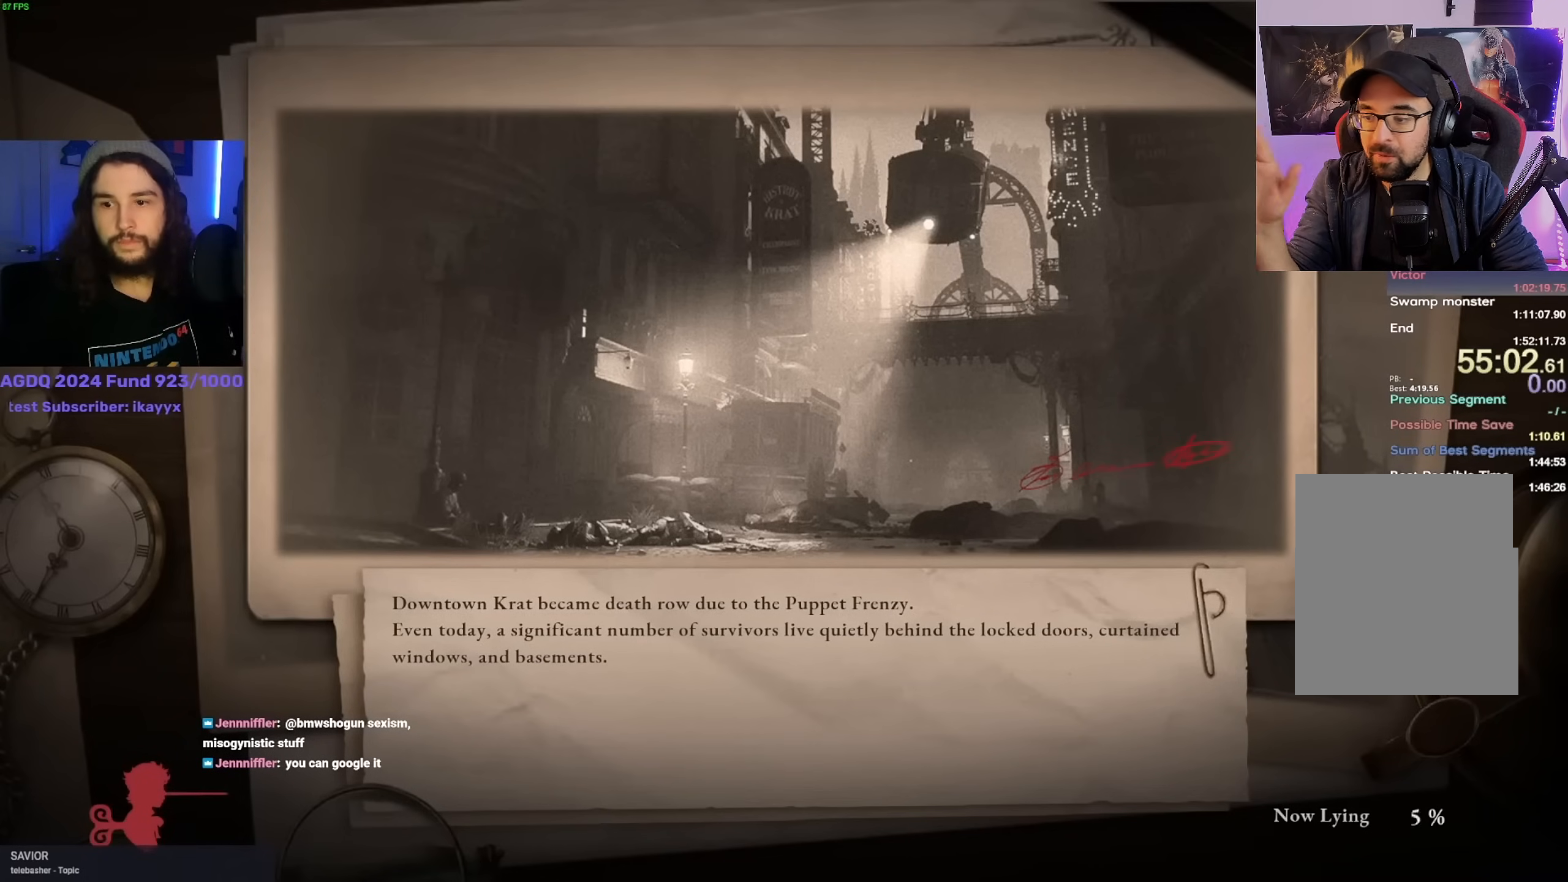
{"keys": [], "mouse": ["left", "right"], "events": [[150, "mouse_right", "down"], [200, "mouse_right", "up"], [317, "mouse_right", "down"], [383, "mouse_right", "up"], [467, "mouse_right", "down"]]}
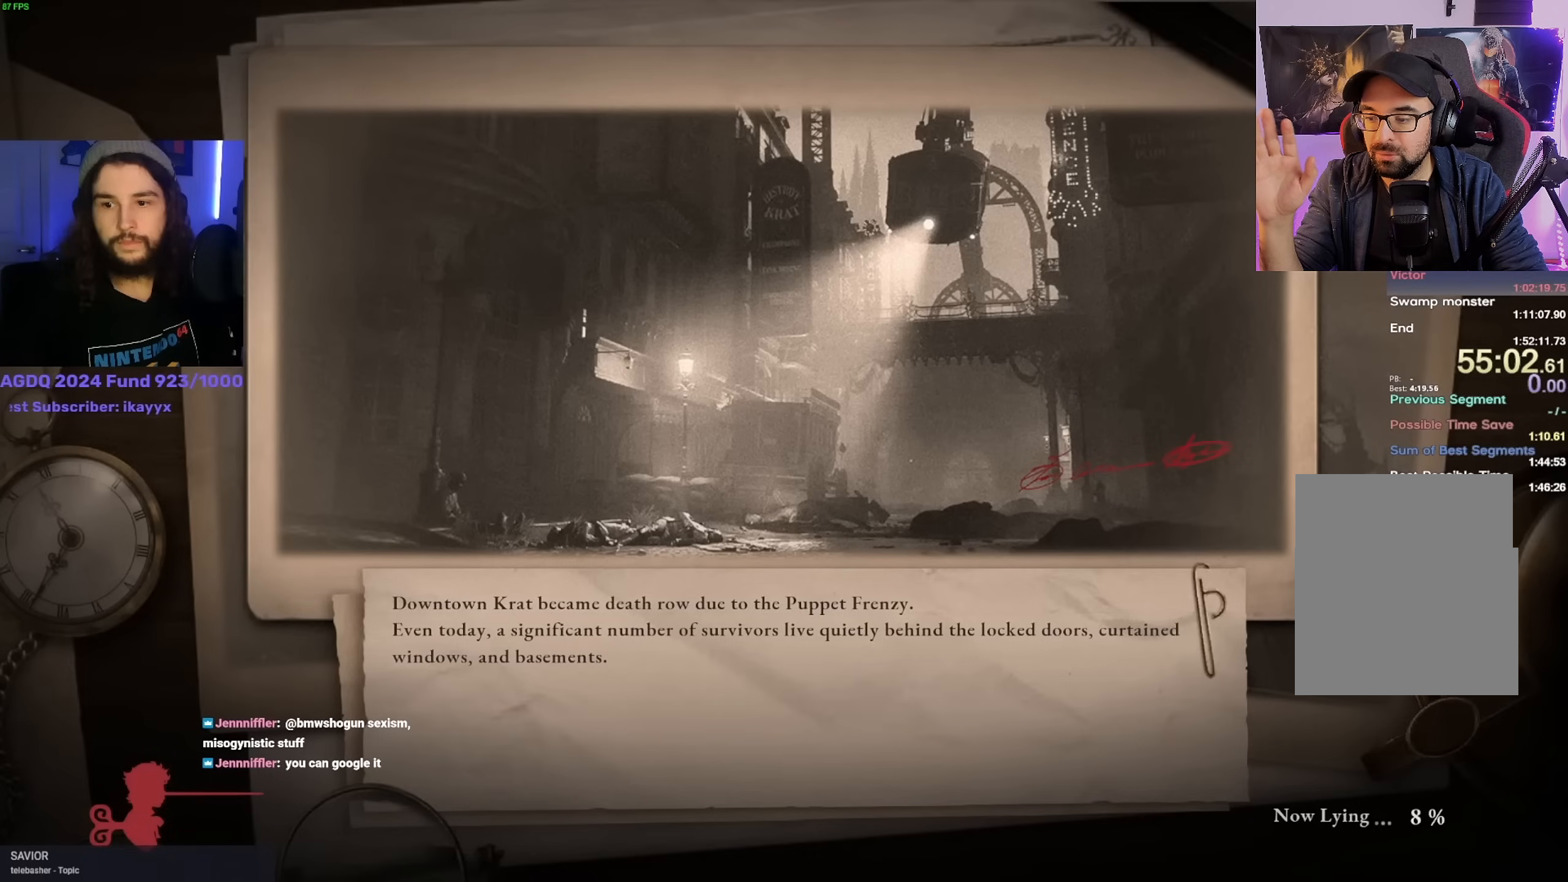
{"keys": [], "mouse": ["right"], "events": [[50, "mouse_left", "up"], [50, "mouse_right", "up"], [117, "mouse_left", "down"], [133, "mouse_right", "down"], [217, "mouse_right", "up"], [317, "mouse_right", "down"], [383, "mouse_left", "up"], [383, "mouse_right", "up"], [467, "mouse_right", "down"]]}
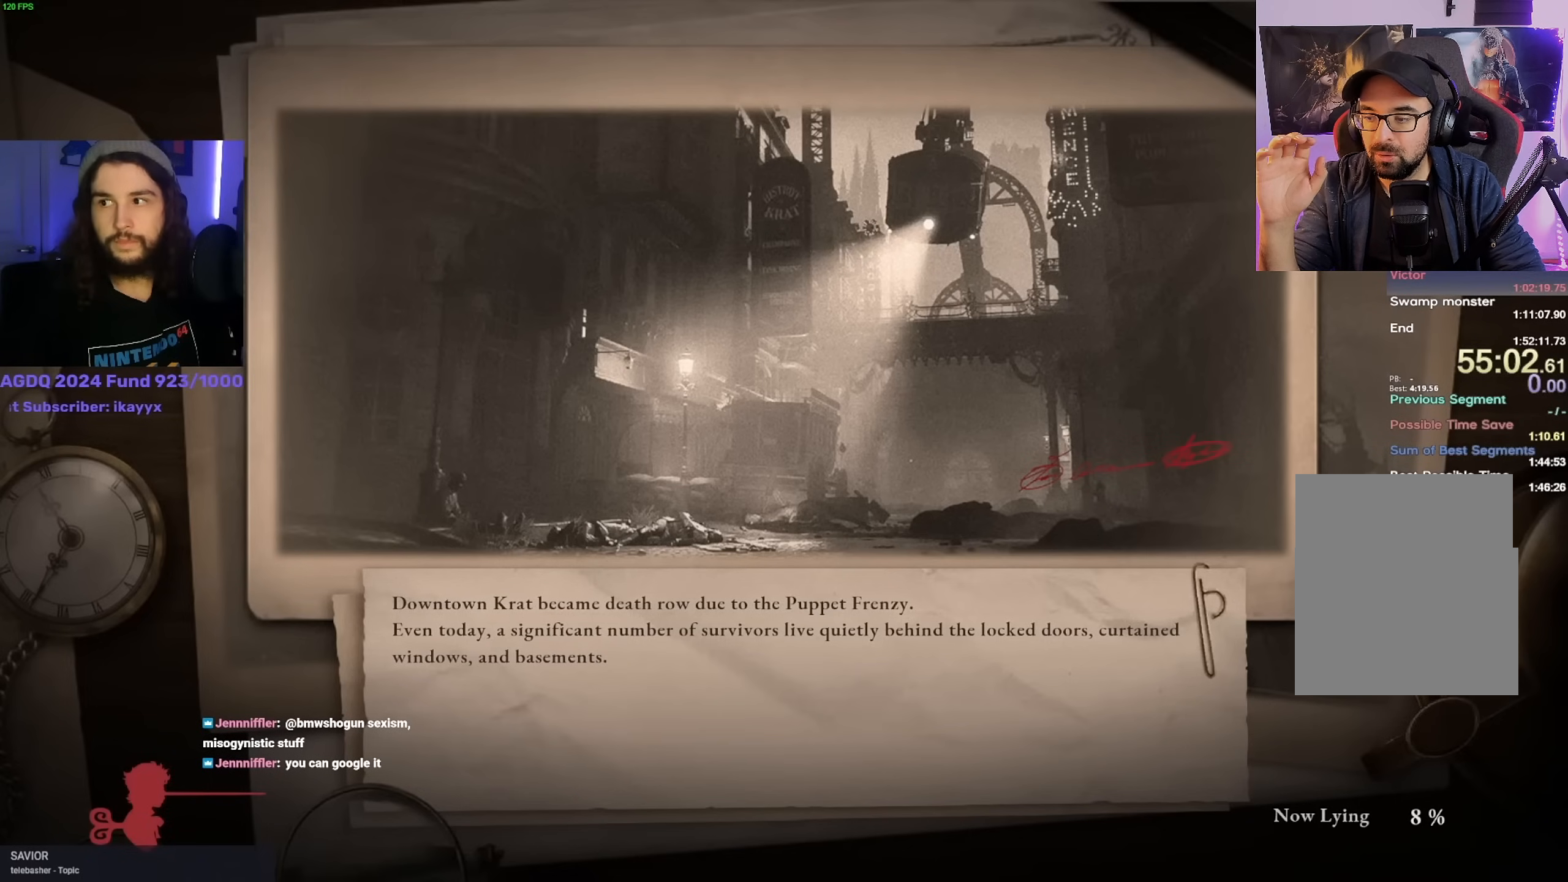
{"keys": [], "mouse": ["left", "right"], "events": [[50, "mouse_right", "up"], [100, "mouse_left", "down"], [117, "mouse_right", "down"], [217, "mouse_right", "up"], [300, "mouse_right", "down"], [383, "mouse_left", "up"], [383, "mouse_right", "up"], [450, "mouse_left", "down"], [467, "mouse_right", "down"]]}
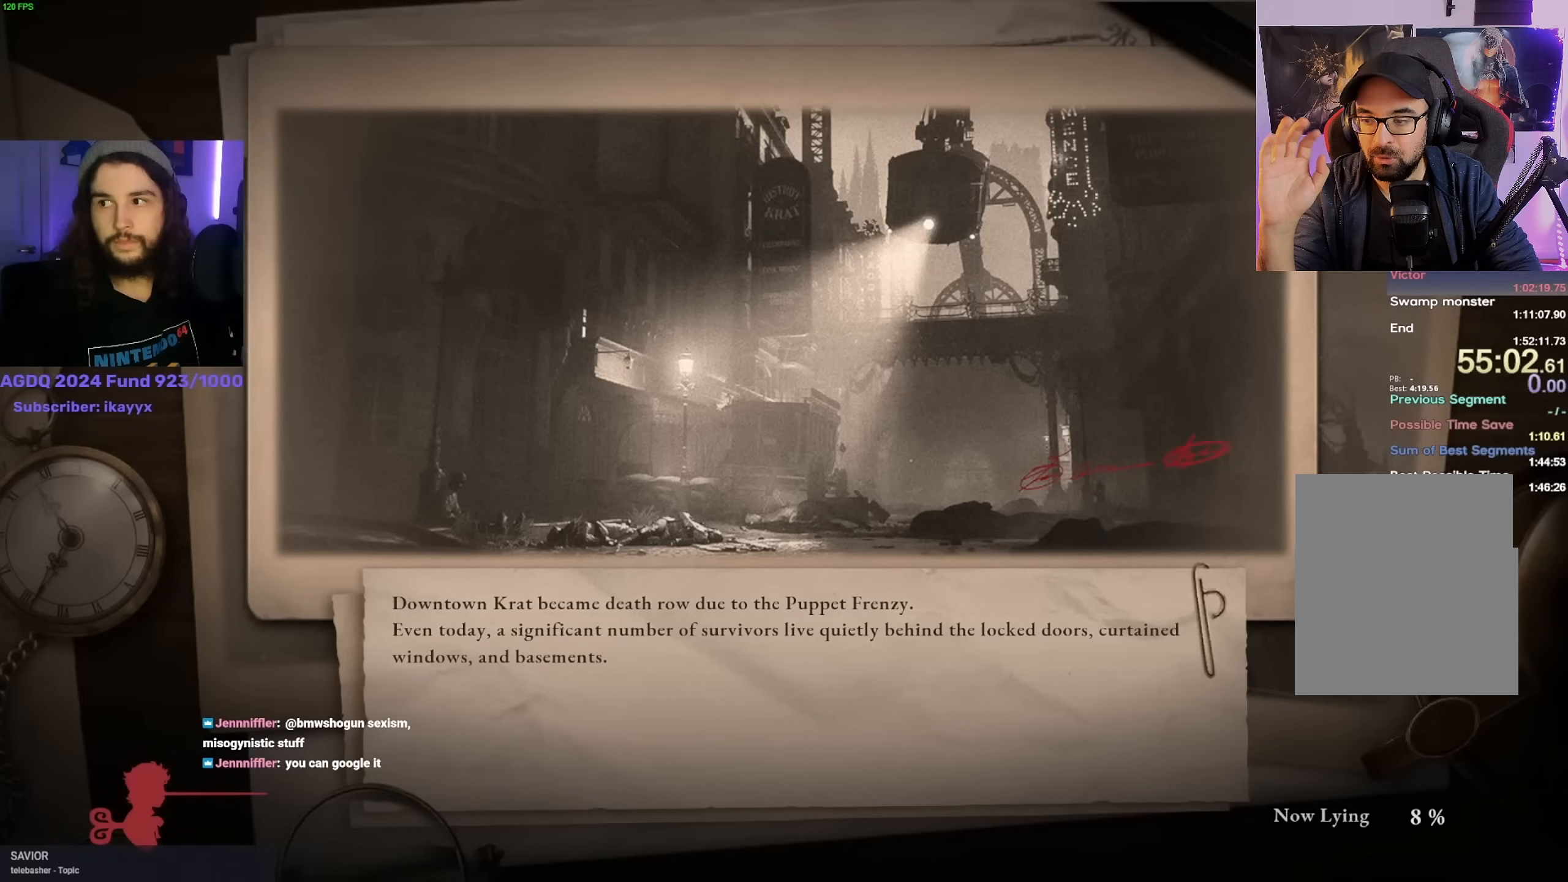
{"keys": [], "mouse": [], "events": [[50, "mouse_right", "up"], [67, "mouse_left", "up"], [133, "mouse_left", "down"], [150, "mouse_right", "down"], [233, "mouse_left", "up"], [233, "mouse_right", "up"], [317, "mouse_left", "down"], [317, "mouse_right", "down"], [400, "mouse_left", "up"], [417, "mouse_right", "up"]]}
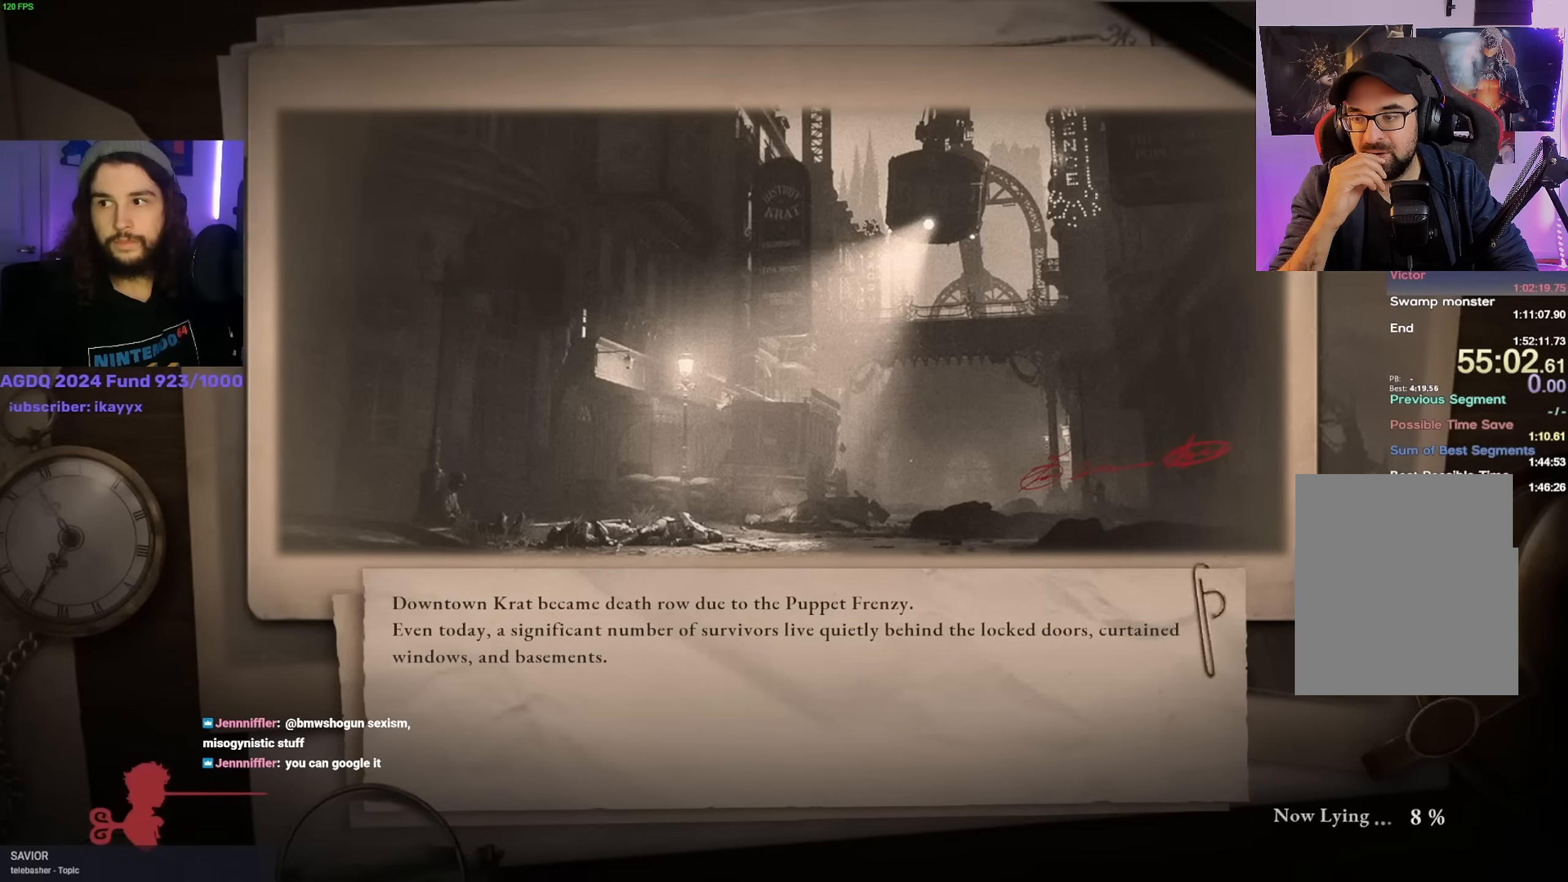
{"keys": [], "mouse": [], "events": []}
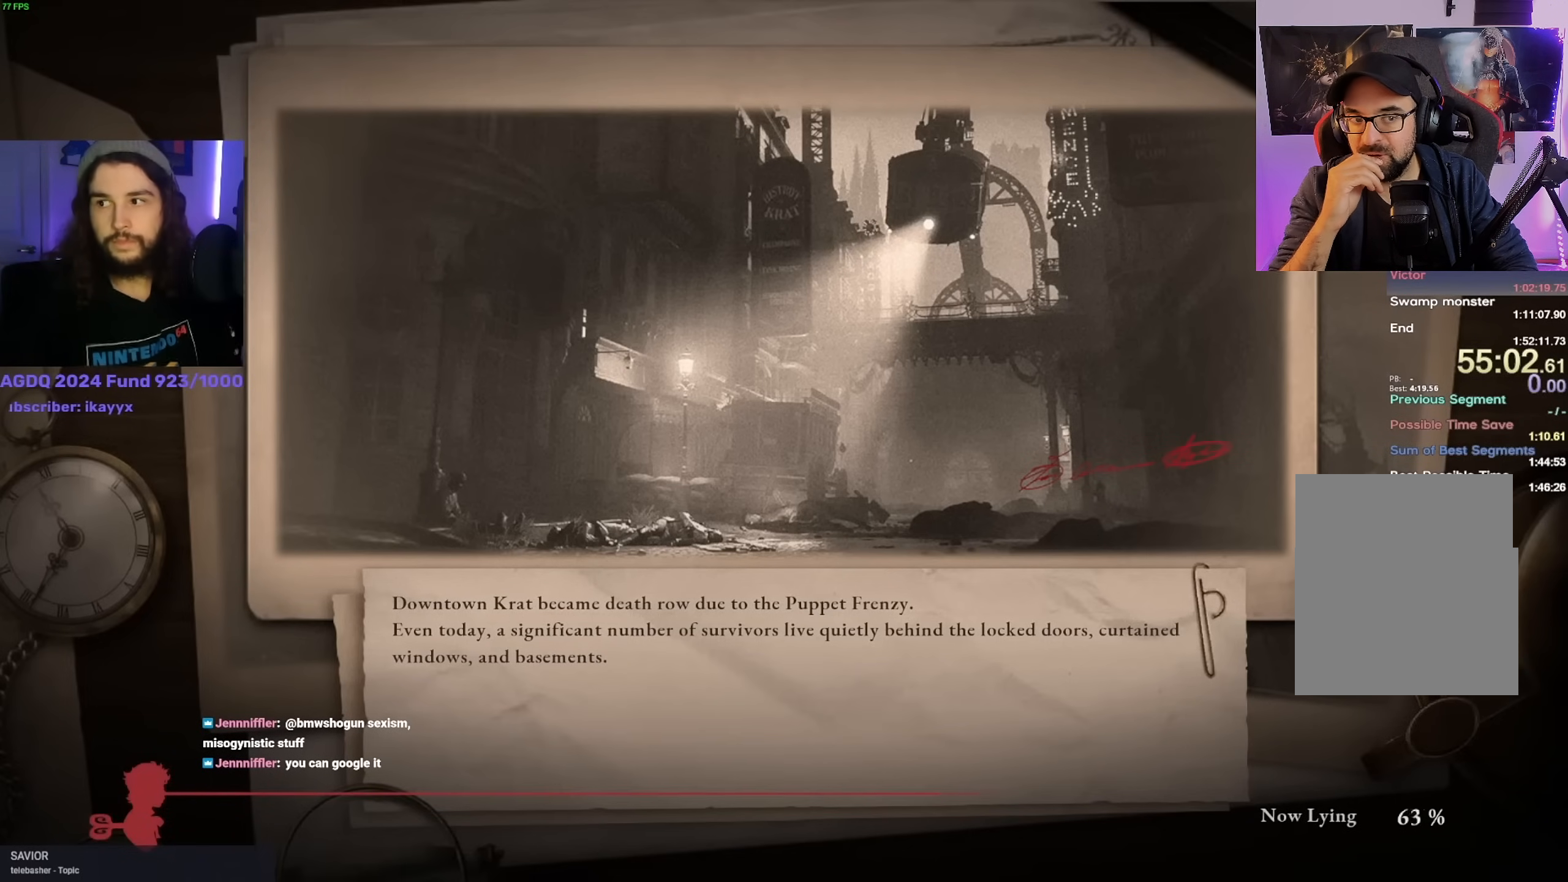
{"keys": [], "mouse": [], "events": []}
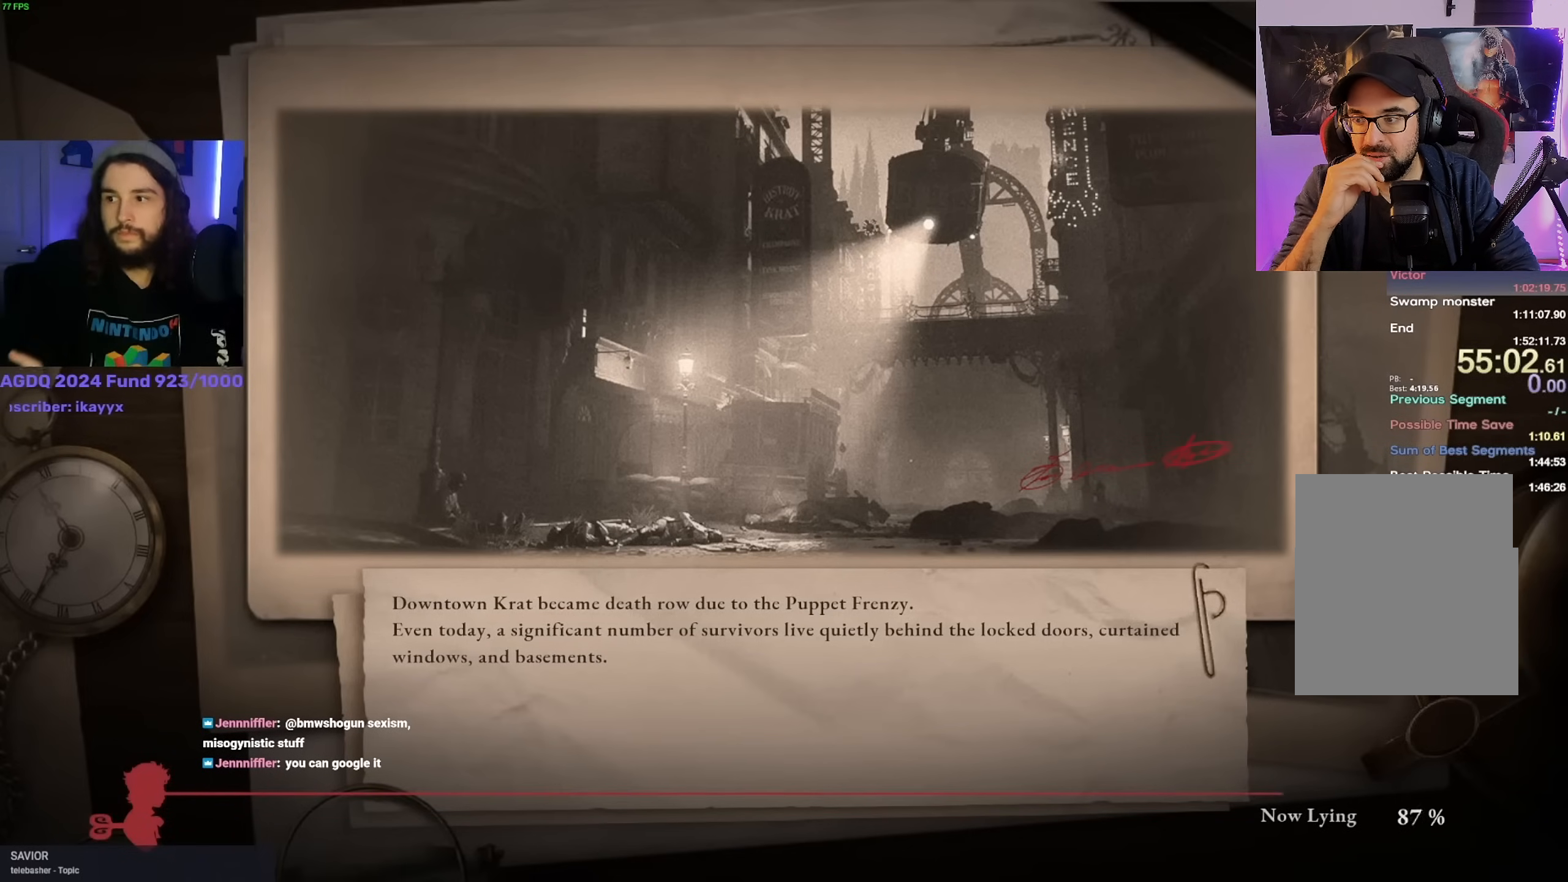
{"keys": [], "mouse": [], "events": []}
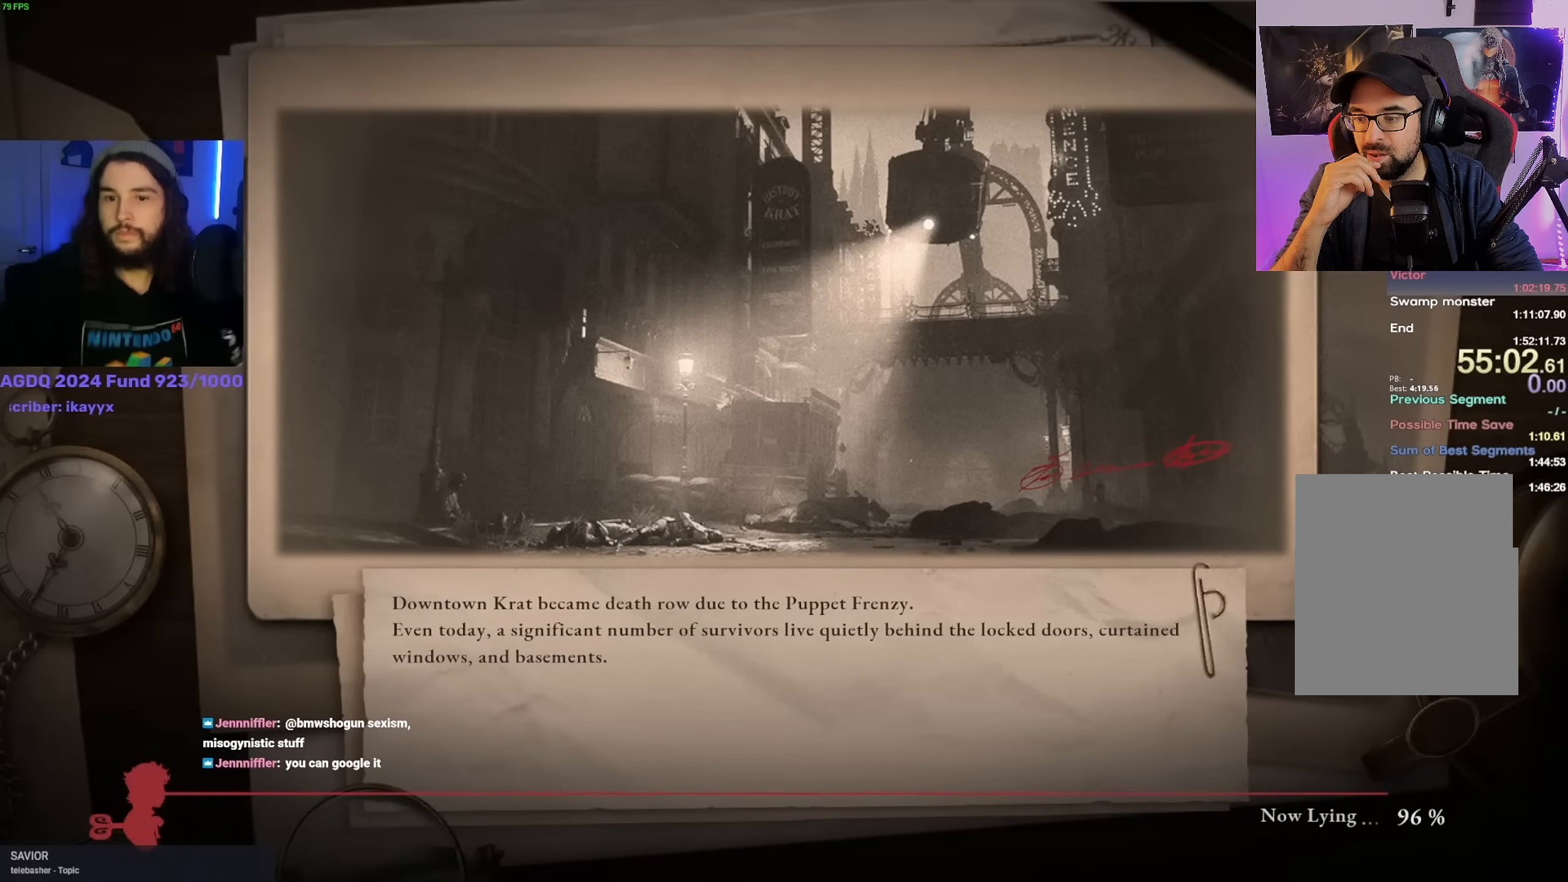
{"keys": [], "mouse": [], "events": []}
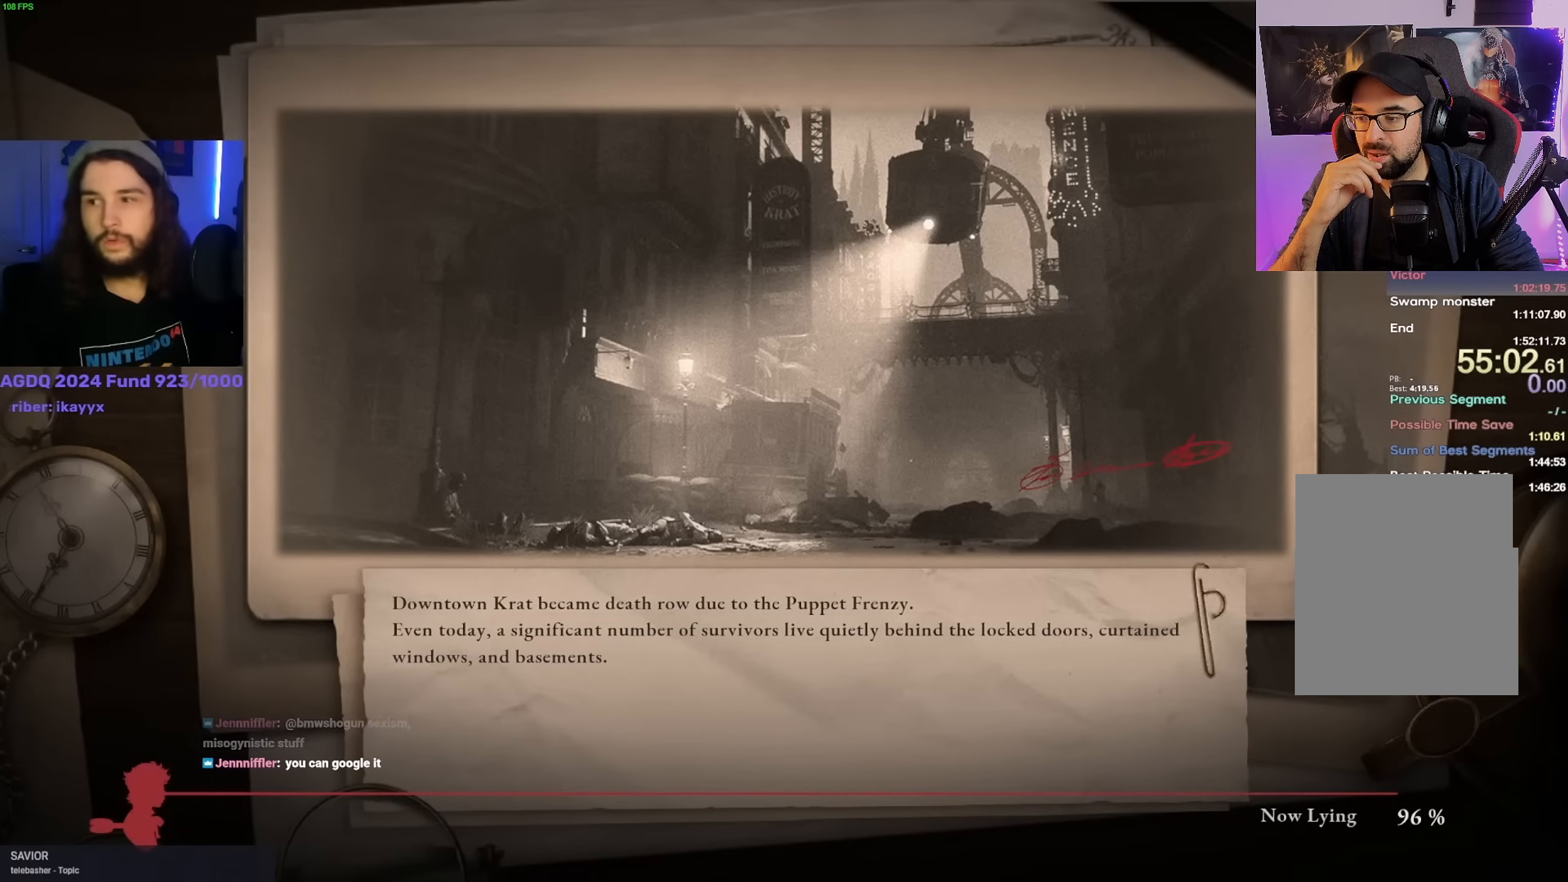
{"keys": [], "mouse": [], "events": [[33, "tab", "down"], [117, "tab", "up"]]}
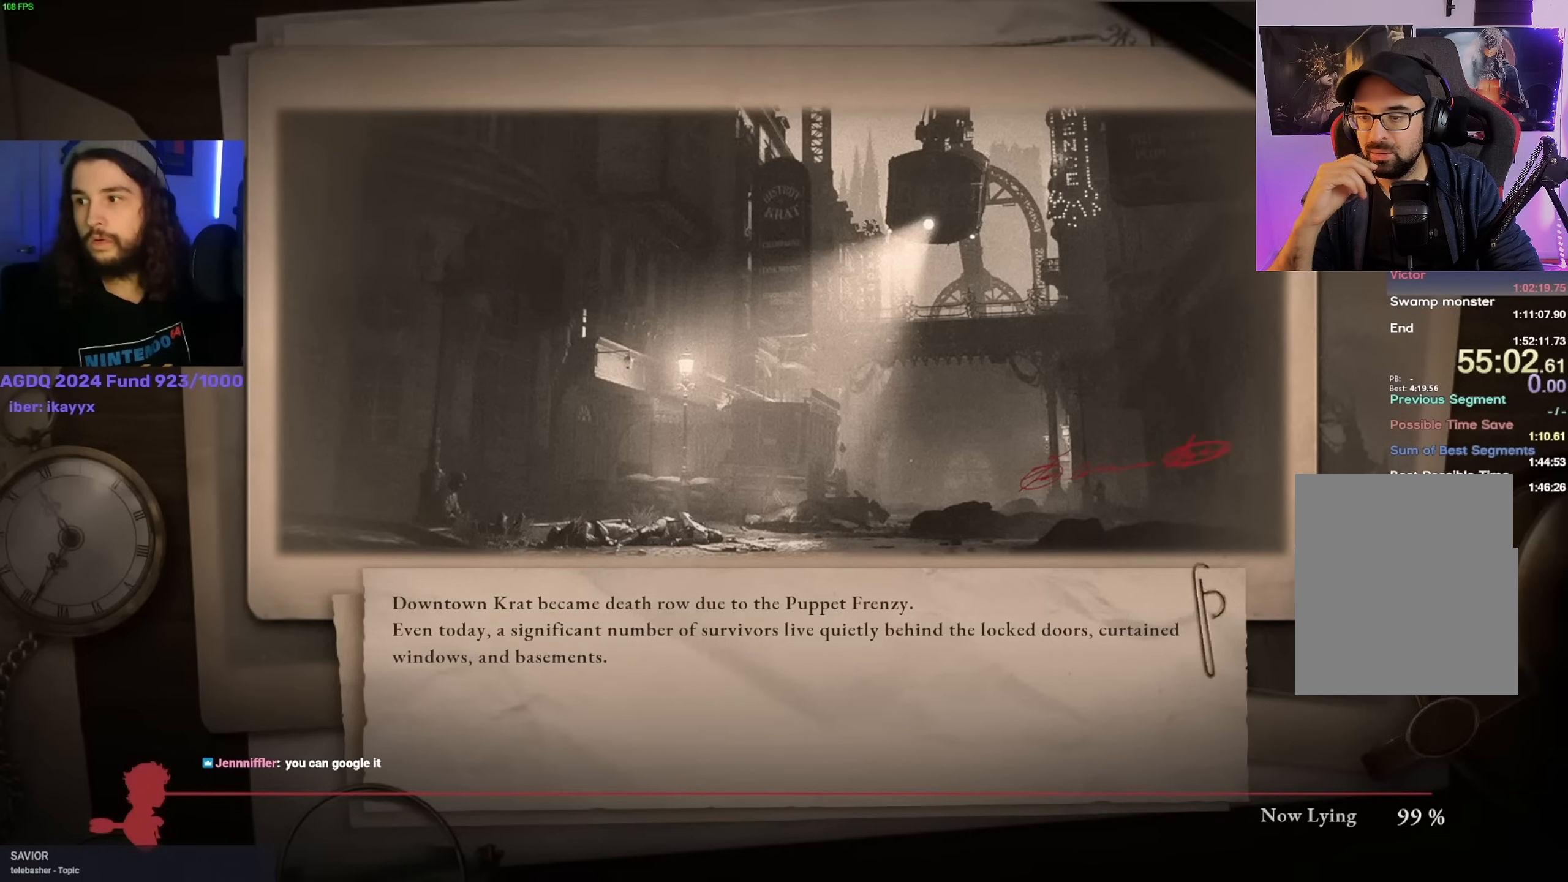
{"keys": [], "mouse": ["left"], "events": [[350, "mouse_left", "down"]]}
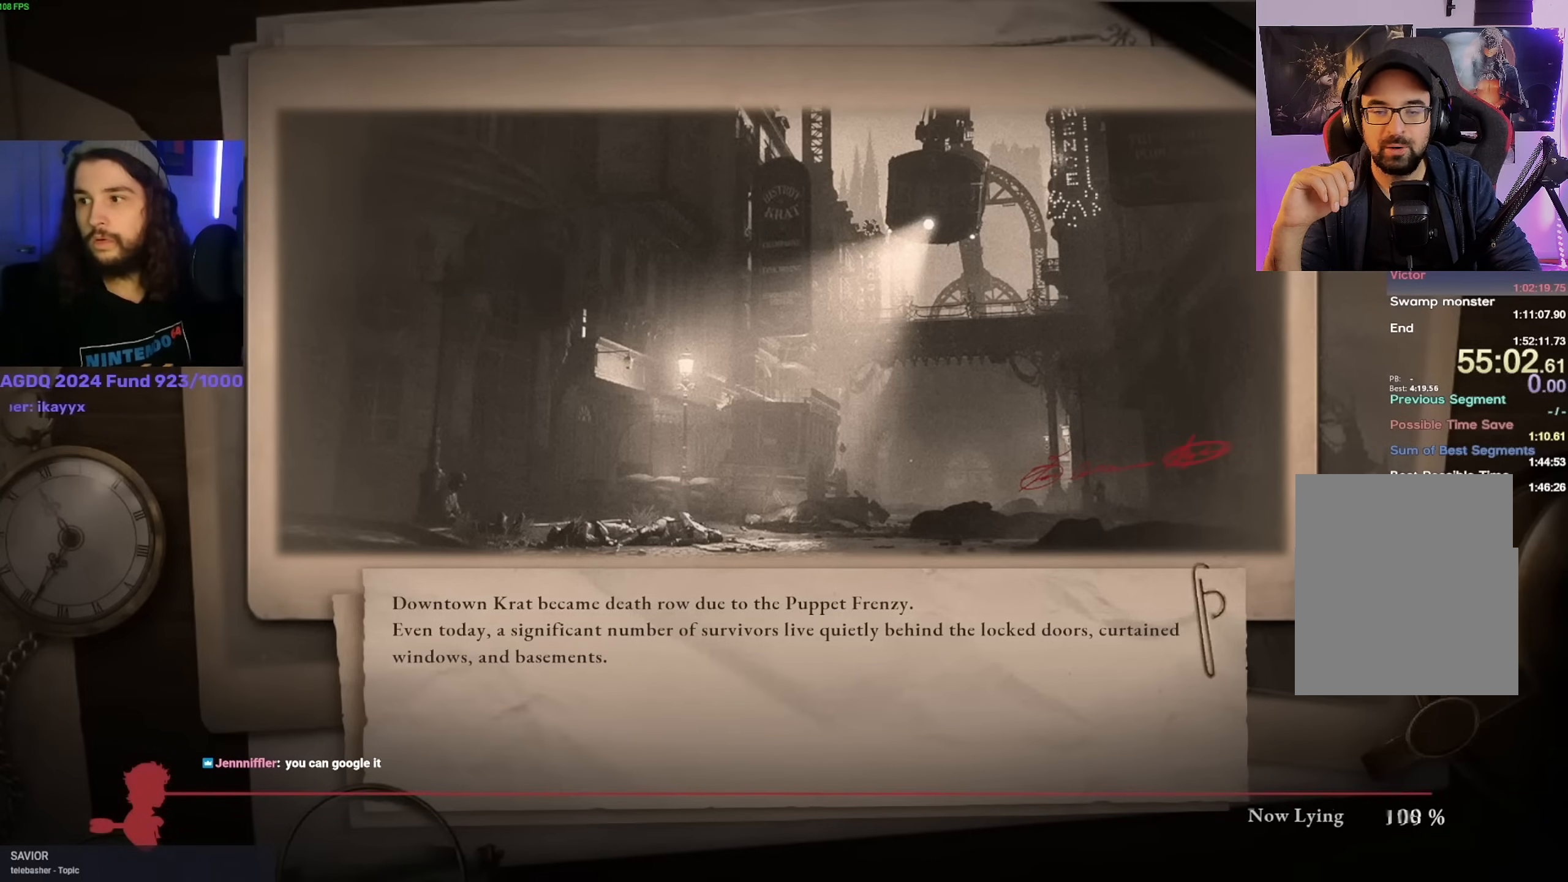
{"keys": [], "mouse": [], "events": [[367, "mouse_left", "up"]]}
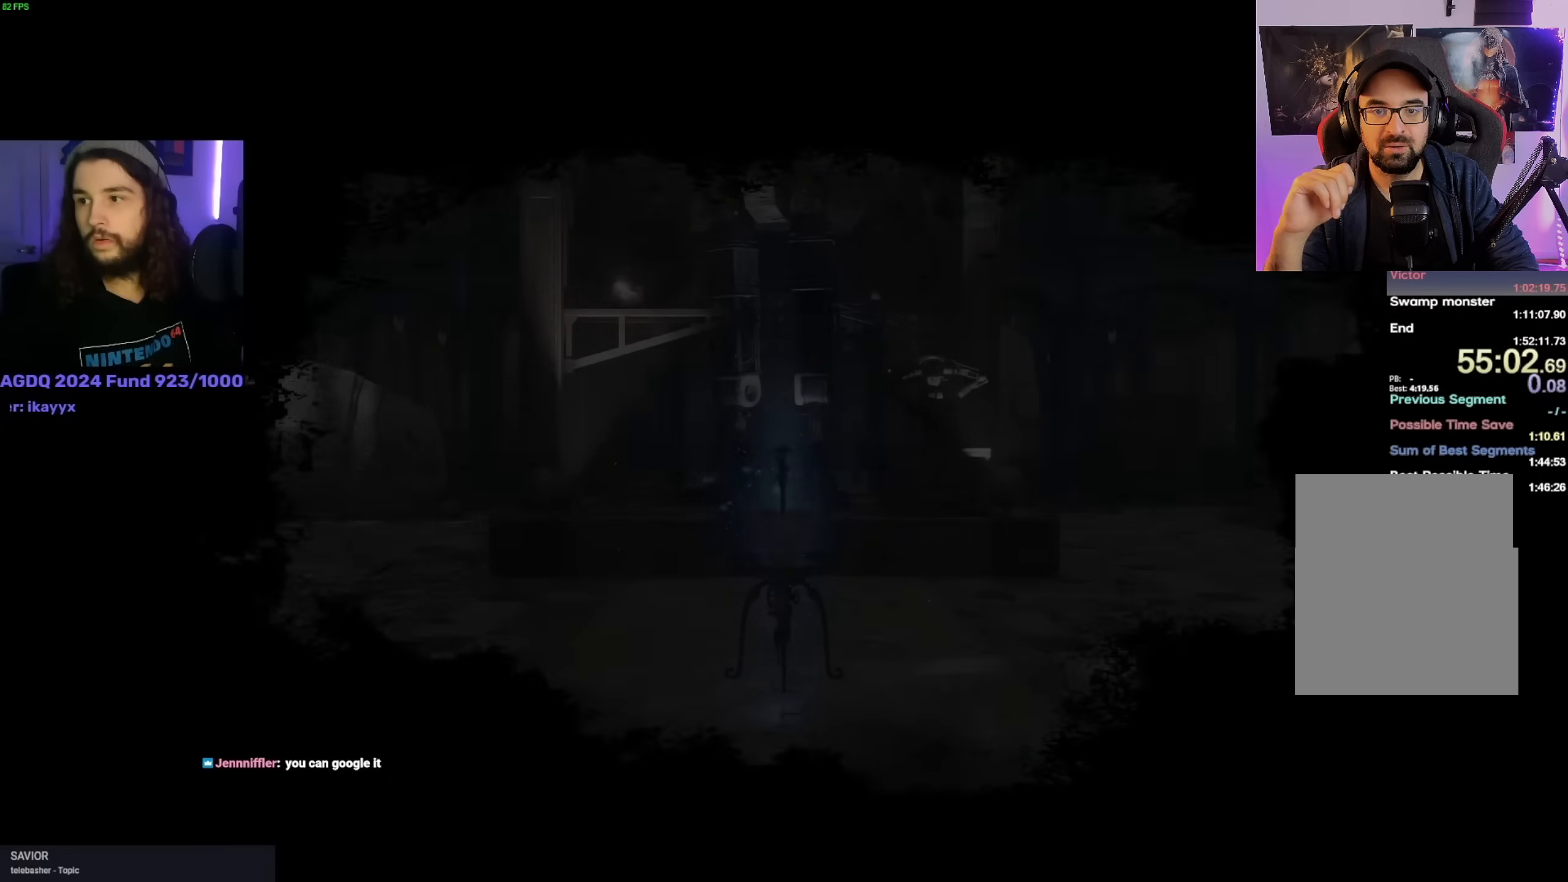
{"keys": [], "mouse": [], "events": []}
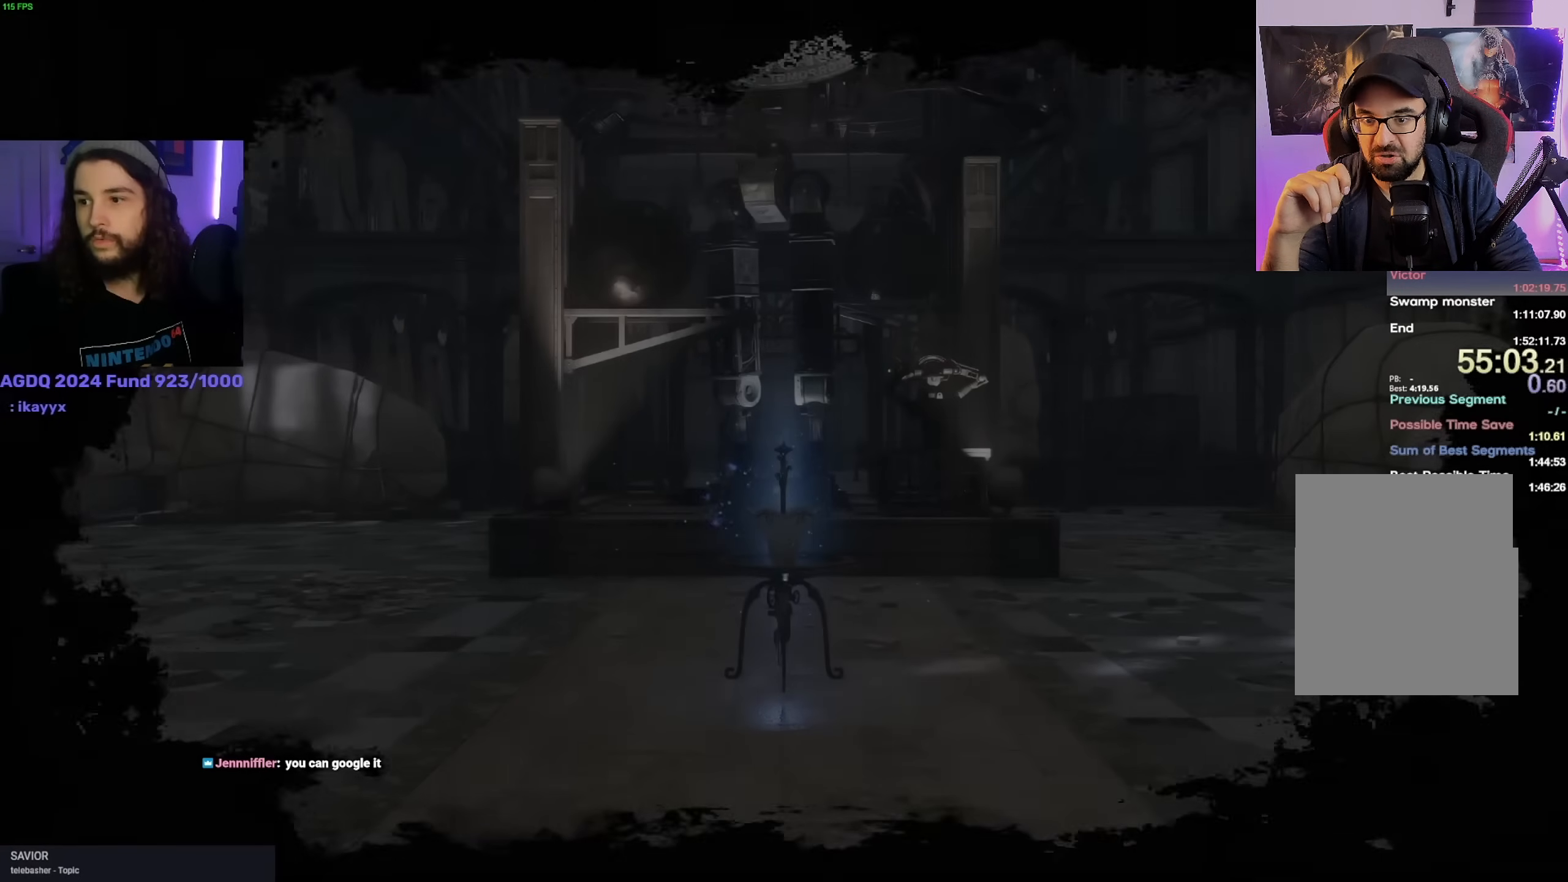
{"keys": [], "mouse": [], "events": []}
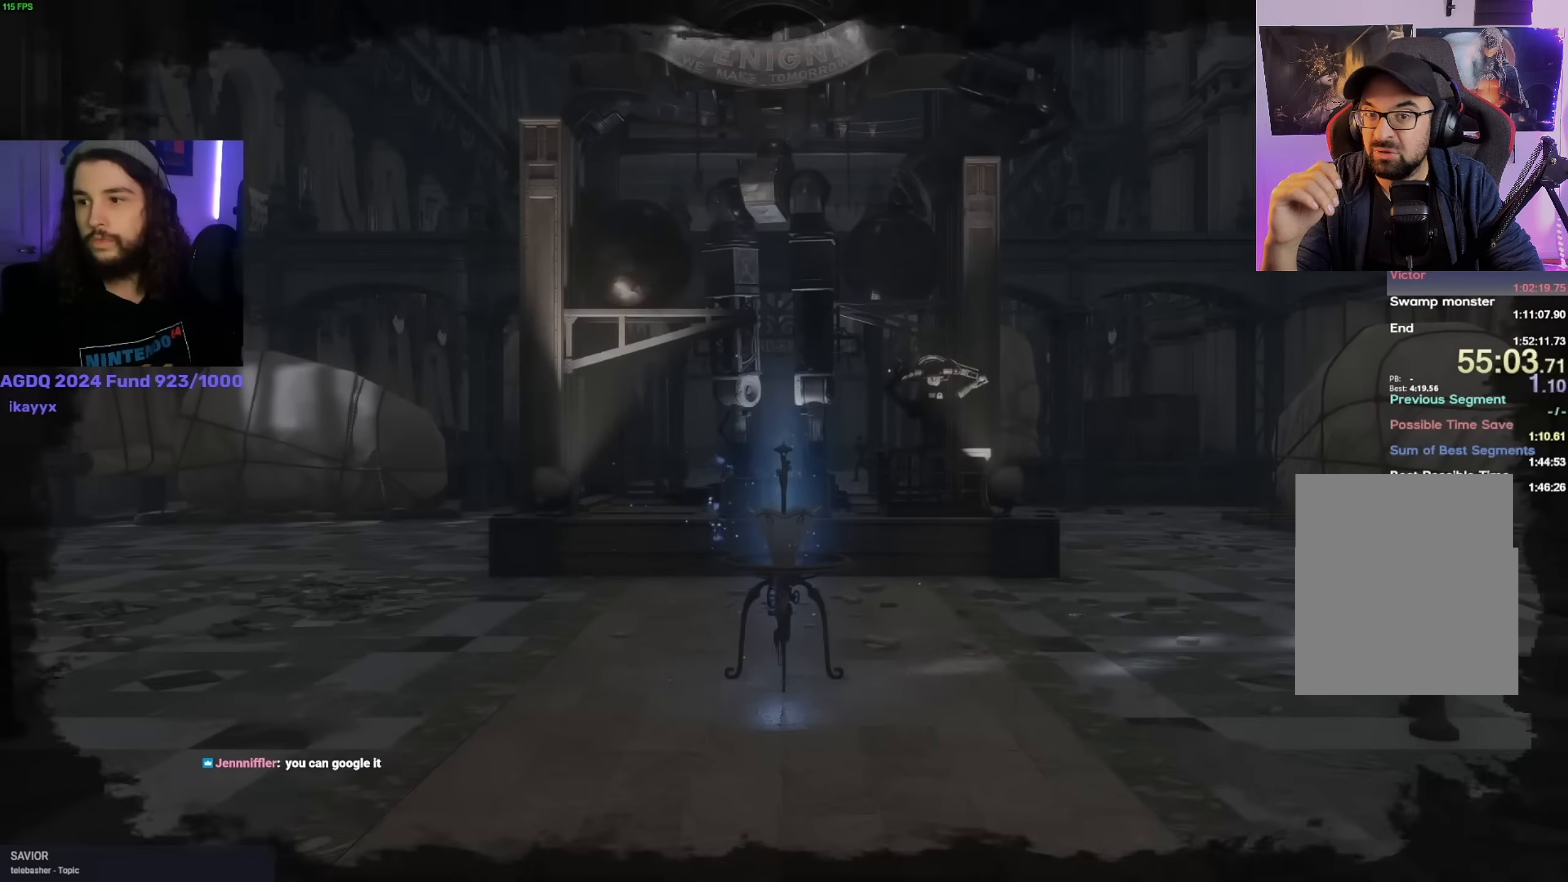
{"keys": [], "mouse": [], "events": []}
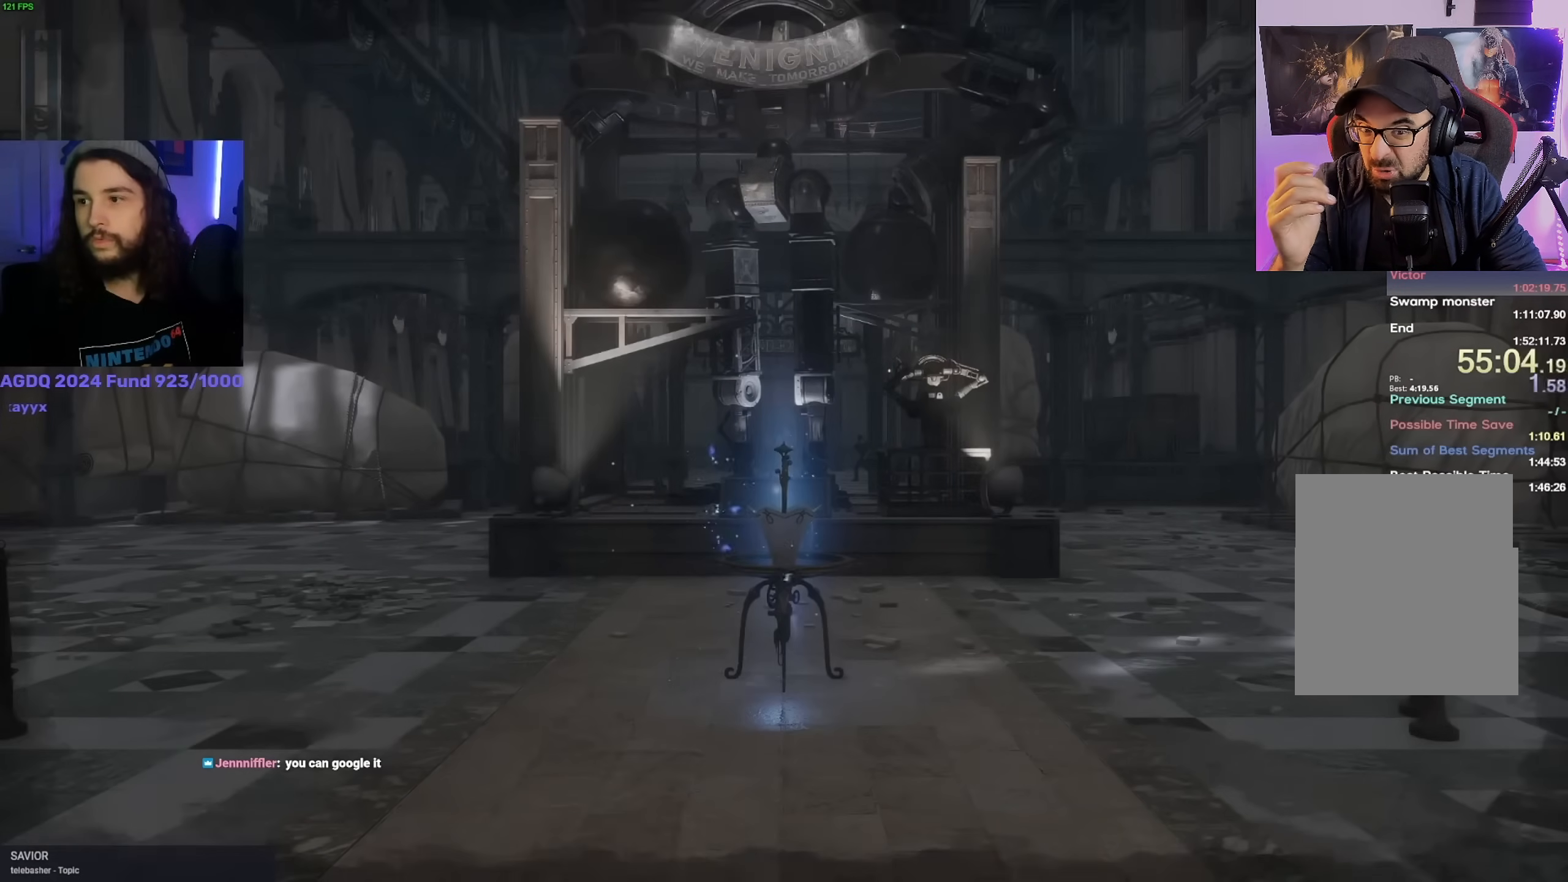
{"keys": [], "mouse": [], "events": []}
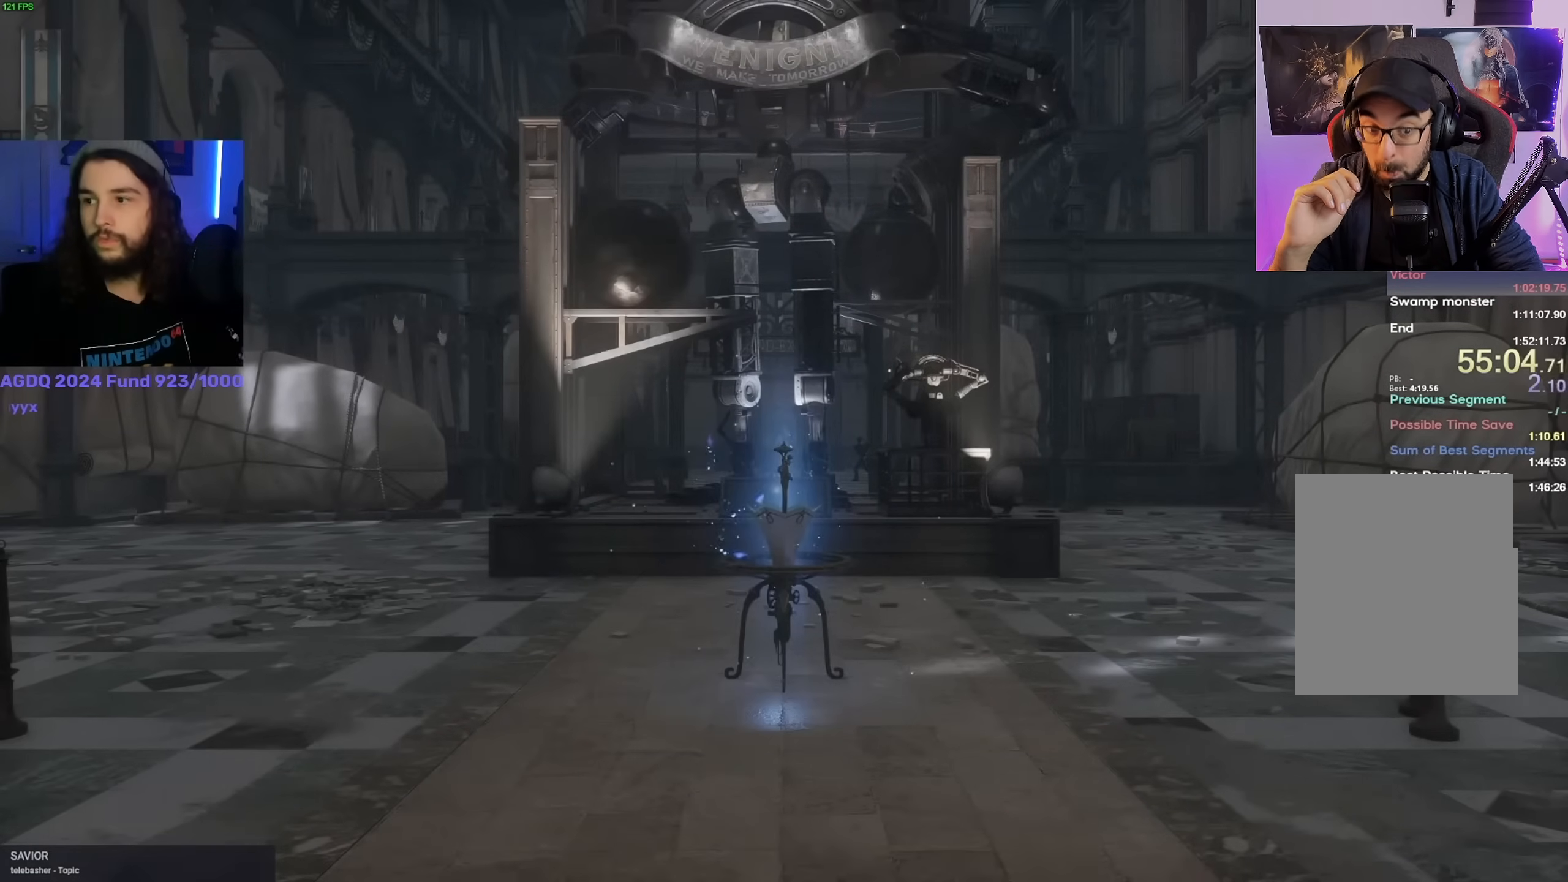
{"keys": [], "mouse": ["left"], "events": [[17, "mouse_left", "down"], [83, "mouse_left", "up"], [483, "mouse_left", "down"]]}
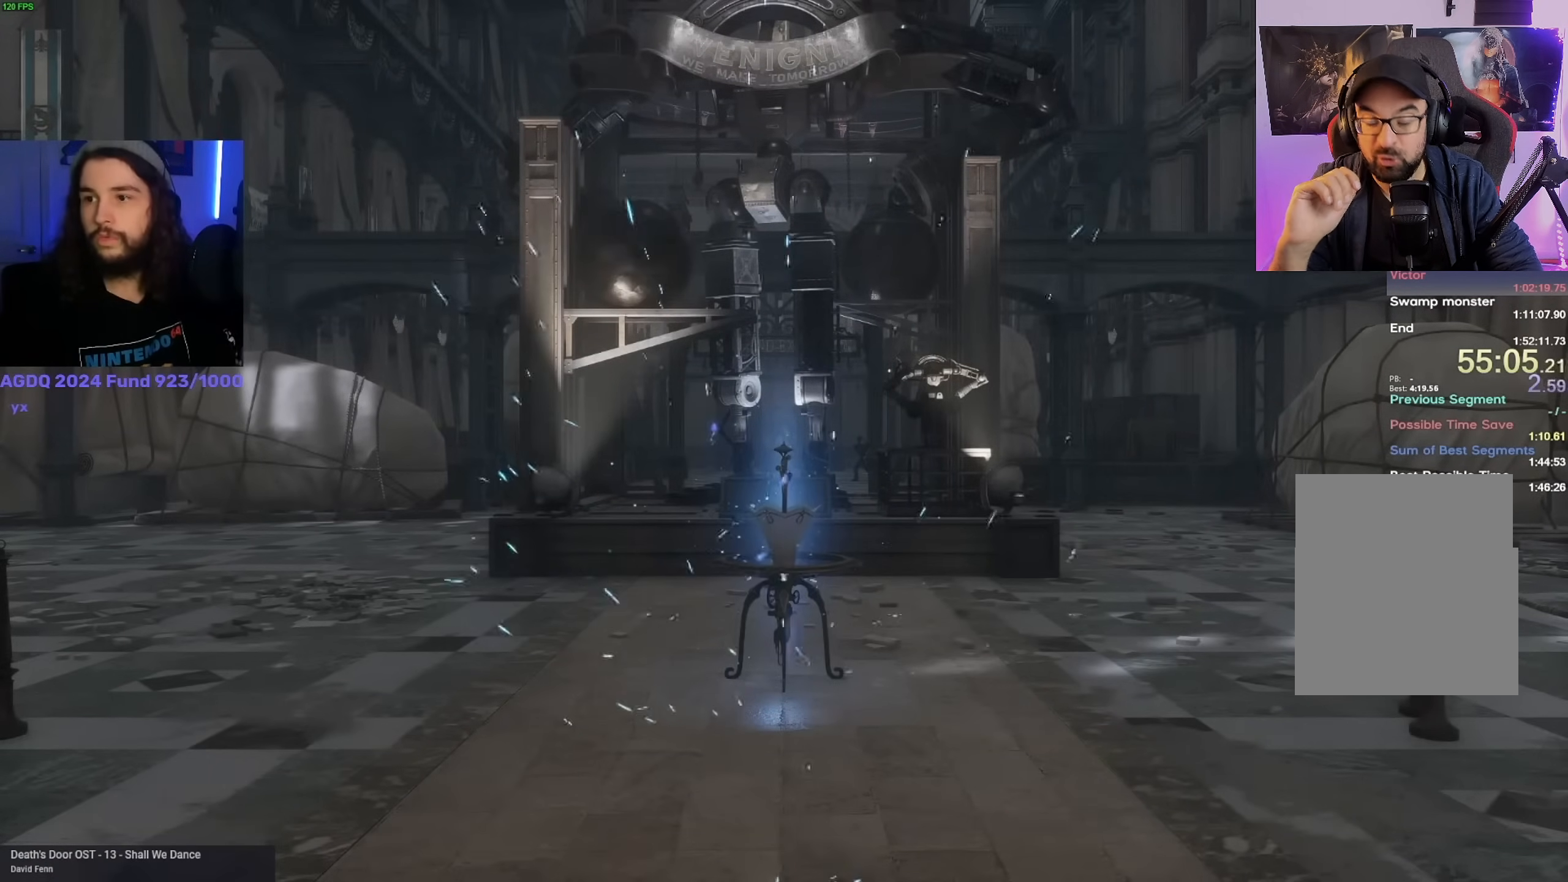
{"keys": [], "mouse": [], "events": [[300, "mouse_left", "up"]]}